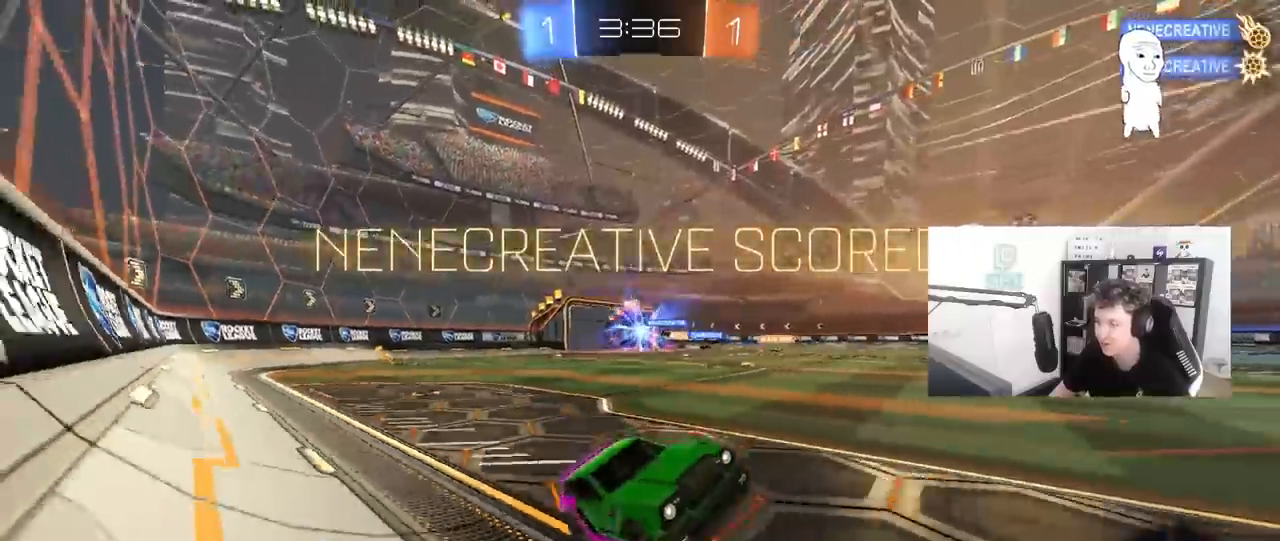
Gameplay with keyboard and mouse; each line is a JSON object with the keys and mouse buttons held at the frame after it. "events" lists presses ("down") and releases ("up") of "1", "2", "3", "4", "5", "a", "alt", "c", "caps_lock", "ctrl", "d", "e", "f", "g", "q", "r", "s", "shift", "space", "t", "tab", "v", "w", "x", "z", "mouse_left", "mouse_wheel" and "mouse_right" between this image and that frame as [ms after this image, input, new state], when the widget could be followed in between. "mouse_left", "mouse_wheel", "mouse_right" = the "left", "wheel", "right" buttons of the "mouse" list. No other keys are recorded. "wheel" means that the mouse wheel is clicked or scrolled. "mouse_move" is the direction in which the mouse moves at that frame (one of eight, or "still"), when it could be read.
{"keys": ["a", "w"], "mouse": [], "mouse_move": "still", "events": [[67, "space", "down"], [117, "tab", "down"], [150, "space", "up"], [300, "tab", "up"], [333, "w", "down"], [433, "a", "down"]]}
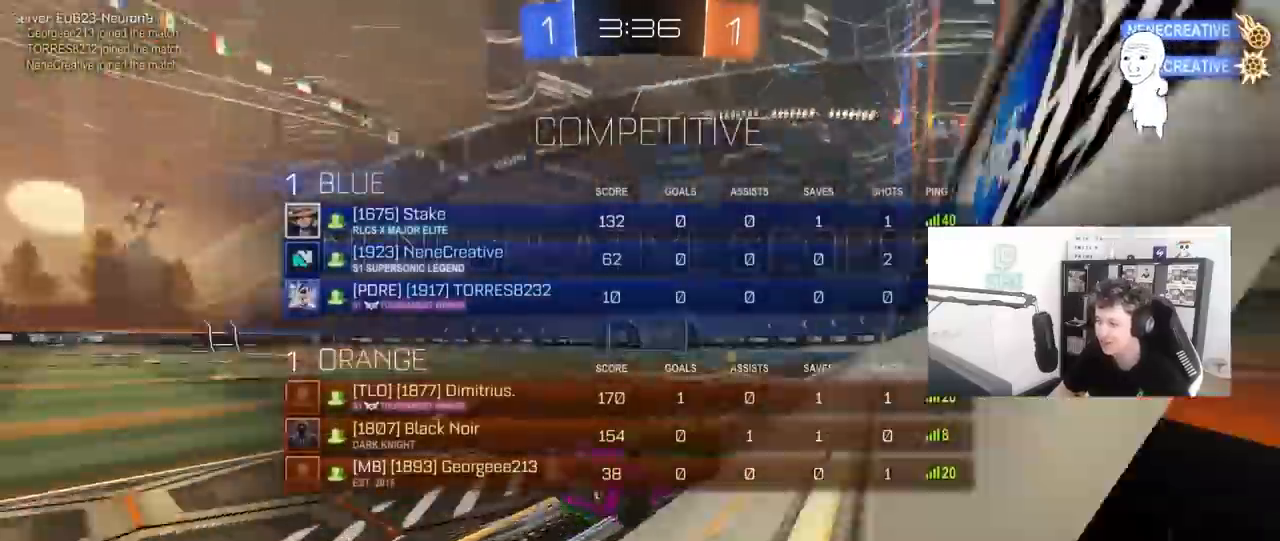
{"keys": ["a", "q", "s"], "mouse": ["left", "right"], "mouse_move": "still", "events": [[167, "a", "up"], [200, "mouse_right", "down"], [217, "d", "down"], [267, "d", "up"], [267, "mouse_left", "down"], [267, "q", "down"], [317, "mouse_right", "up"], [367, "a", "down"], [367, "mouse_right", "down"], [450, "s", "down"], [450, "w", "up"]]}
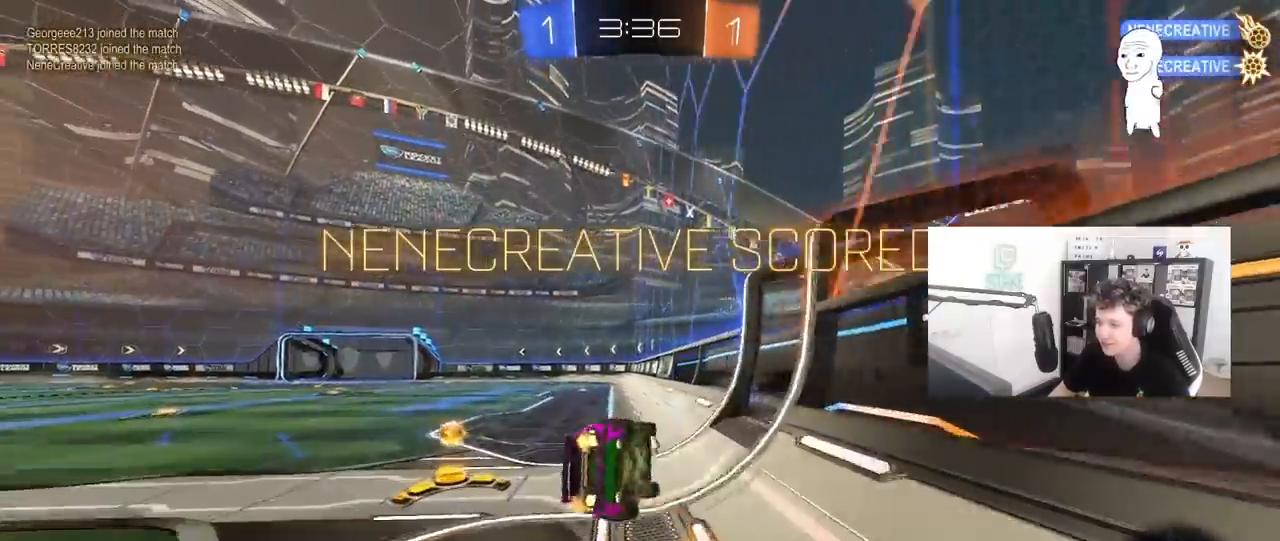
{"keys": ["s"], "mouse": ["left"], "mouse_move": "still", "events": [[50, "mouse_right", "up"], [183, "mouse_left", "up"], [233, "a", "up"], [233, "s", "up"], [317, "mouse_left", "down"], [333, "s", "down"], [383, "q", "up"]]}
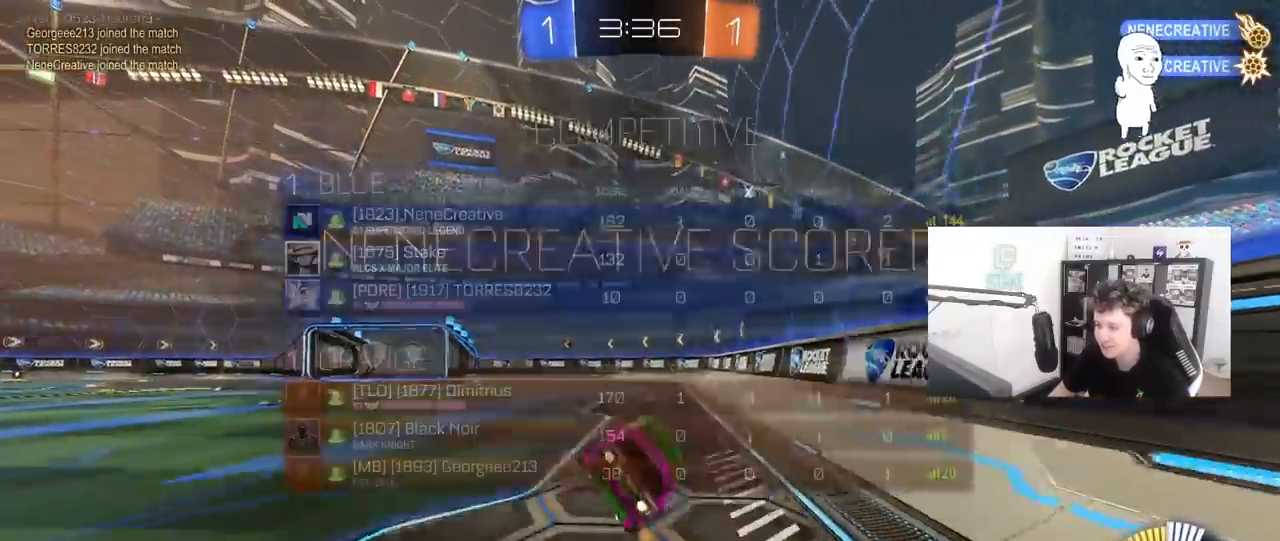
{"keys": [], "mouse": [], "mouse_move": "still", "events": [[17, "tab", "down"], [67, "mouse_left", "up"], [150, "tab", "up"], [250, "a", "down"], [350, "a", "up"], [350, "d", "down"], [350, "shift", "down"], [383, "s", "up"], [483, "d", "up"], [483, "shift", "up"]]}
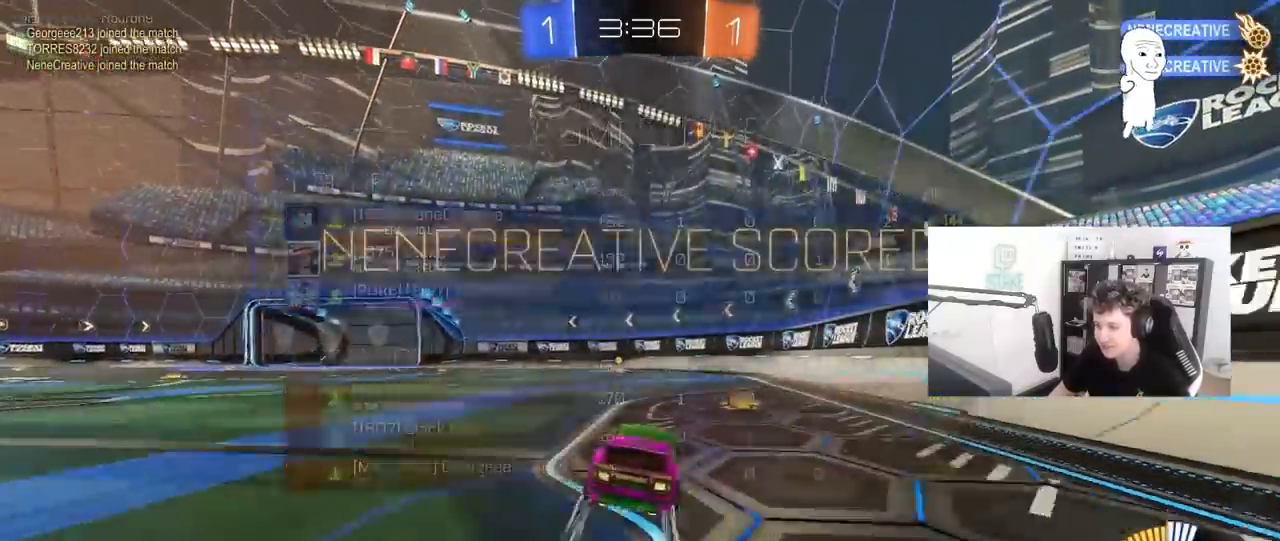
{"keys": [], "mouse": ["right"], "mouse_move": "still", "events": [[117, "mouse_right", "down"], [117, "tab", "down"], [217, "s", "down"], [267, "tab", "up"], [367, "mouse_right", "up"], [367, "s", "up"], [450, "mouse_right", "down"]]}
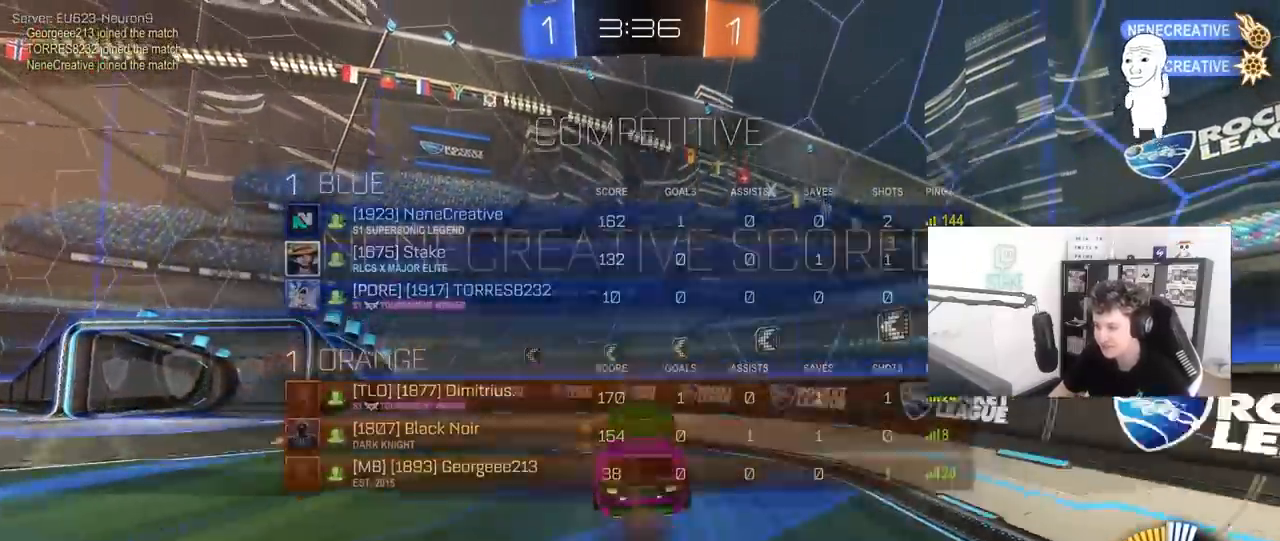
{"keys": [], "mouse": ["left"], "mouse_move": "still", "events": [[50, "q", "down"], [50, "s", "down"], [100, "a", "down"], [133, "mouse_right", "up"], [233, "a", "up"], [233, "mouse_left", "down"], [233, "q", "up"], [233, "s", "up"]]}
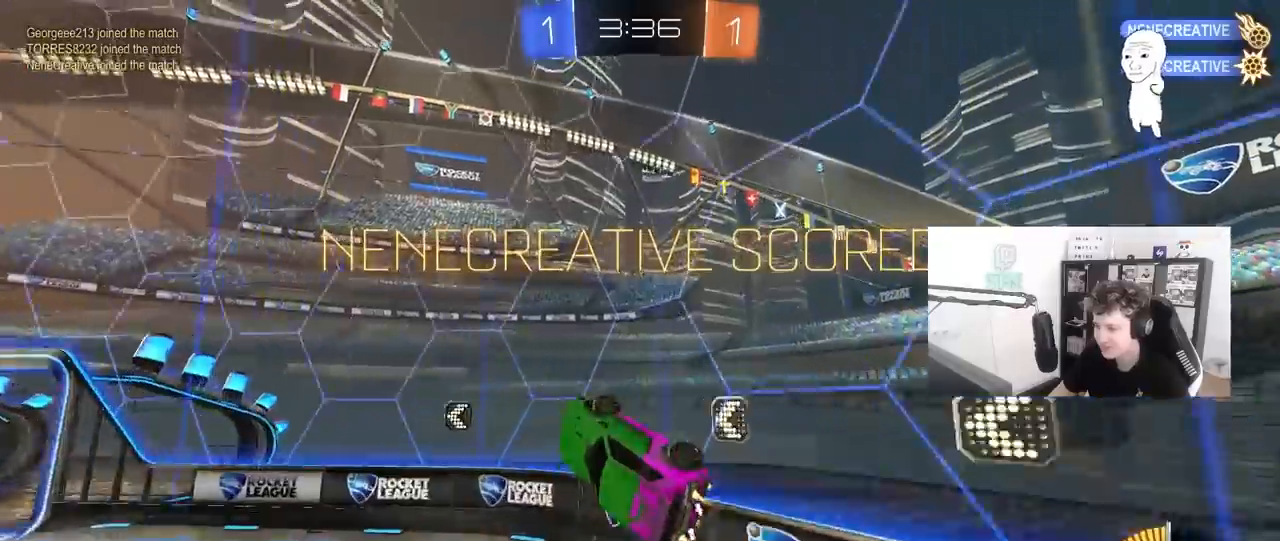
{"keys": [], "mouse": [], "mouse_move": "still", "events": [[67, "d", "down"], [67, "shift", "down"], [100, "mouse_left", "up"], [200, "d", "up"], [200, "shift", "up"], [300, "mouse_left", "down"], [483, "mouse_left", "up"]]}
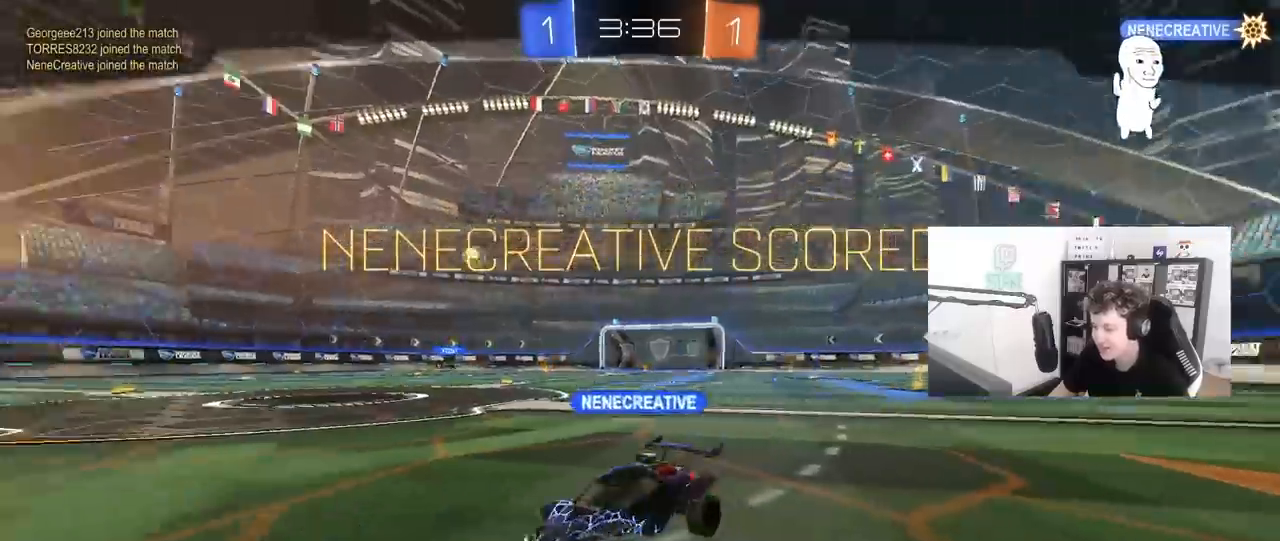
{"keys": [], "mouse": [], "mouse_move": "still", "events": []}
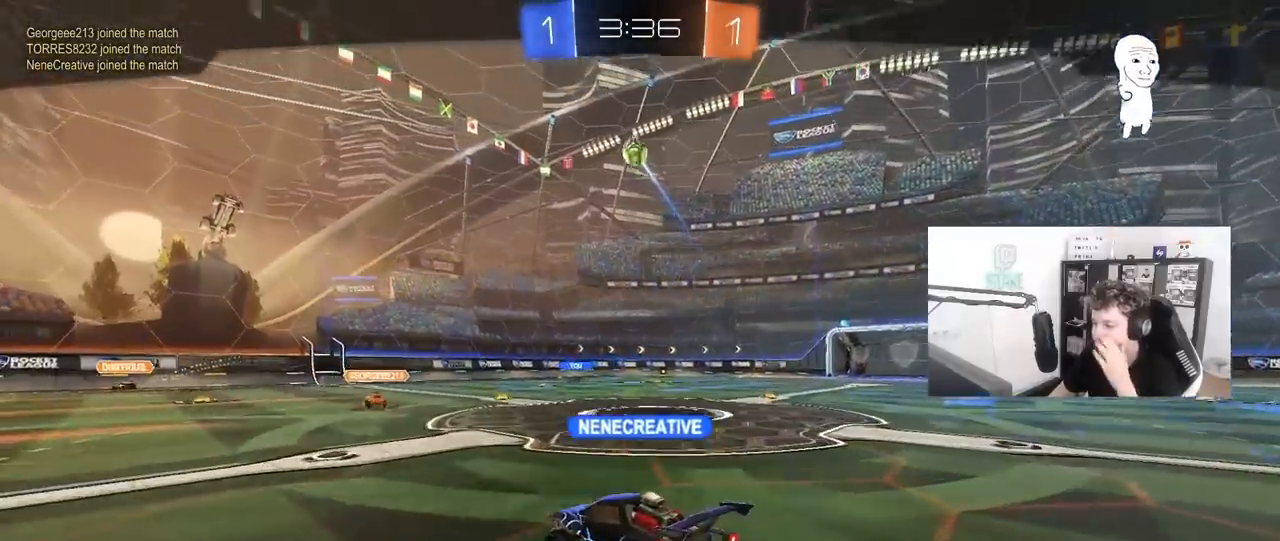
{"keys": [], "mouse": [], "mouse_move": "still", "events": []}
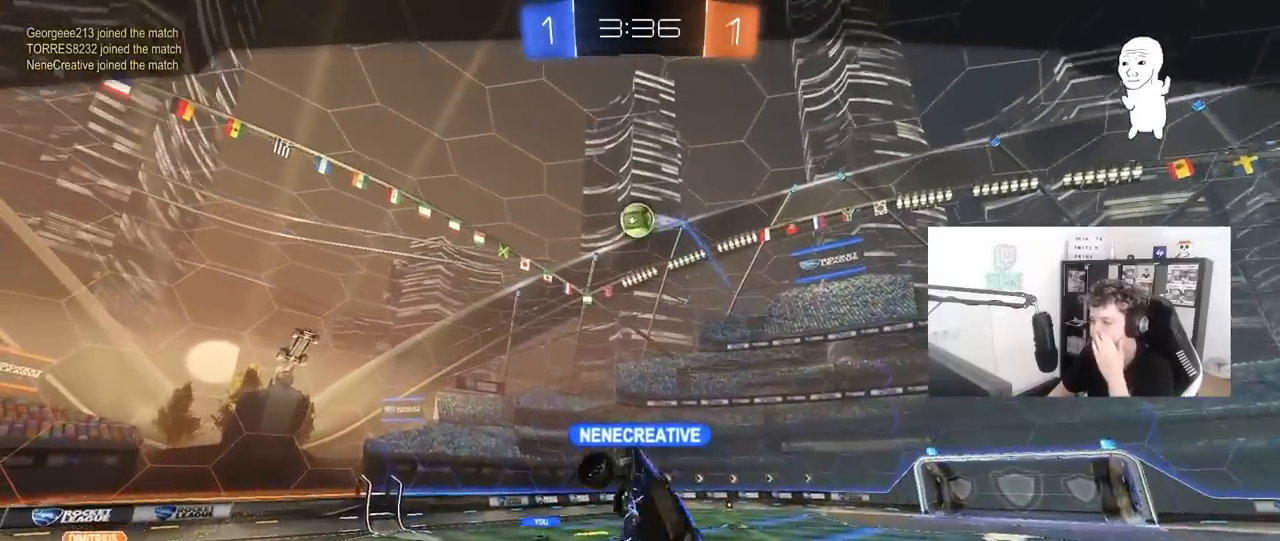
{"keys": [], "mouse": [], "mouse_move": "still", "events": []}
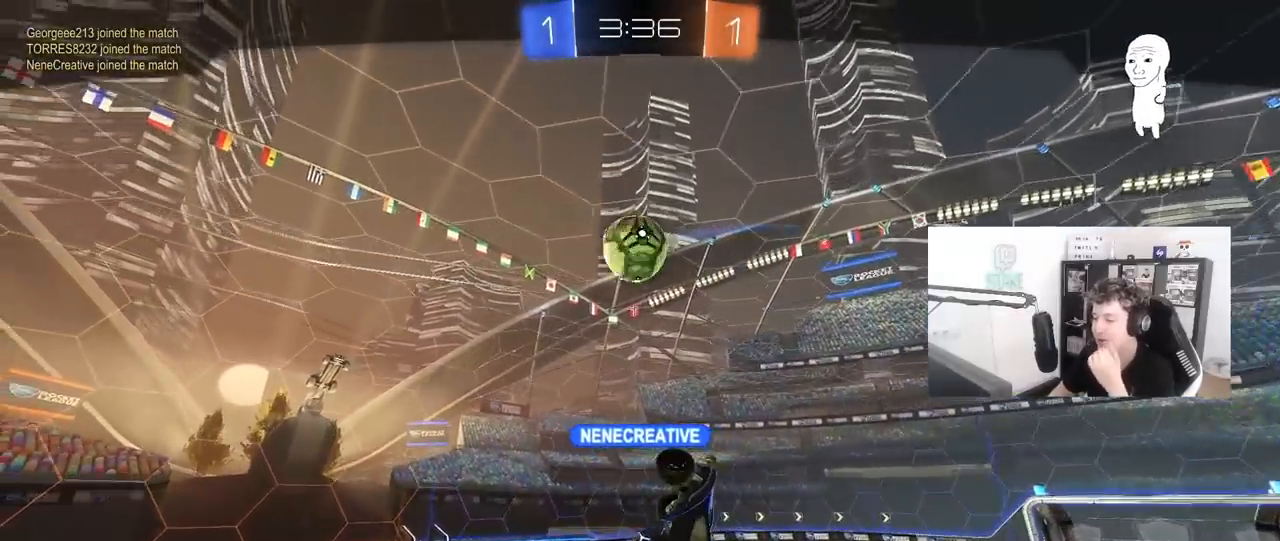
{"keys": [], "mouse": [], "mouse_move": "still", "events": []}
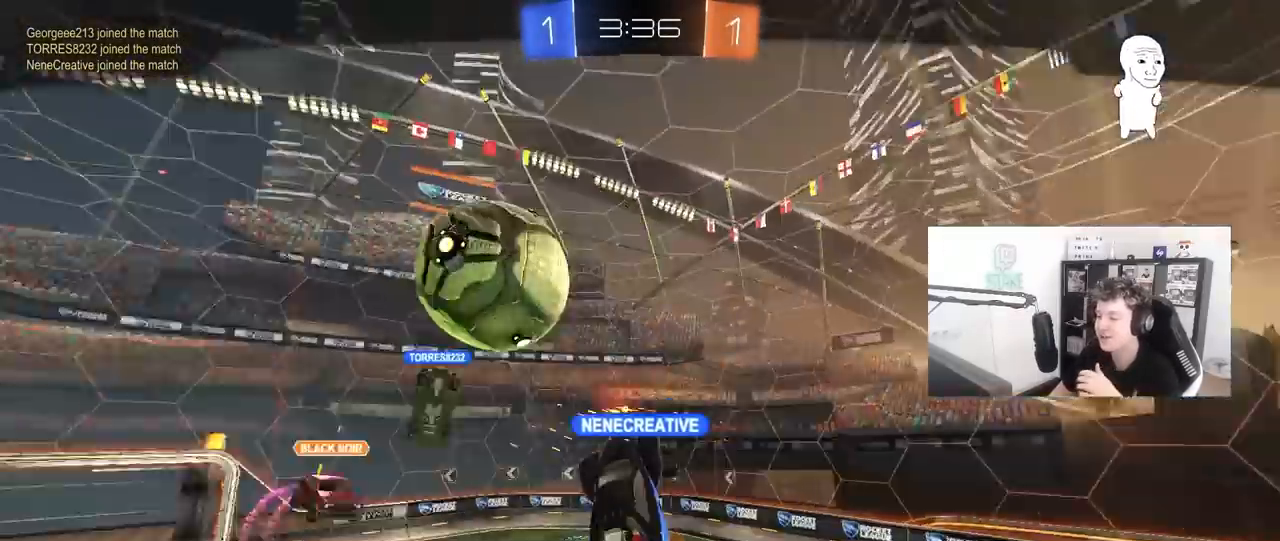
{"keys": [], "mouse": [], "mouse_move": "still", "events": []}
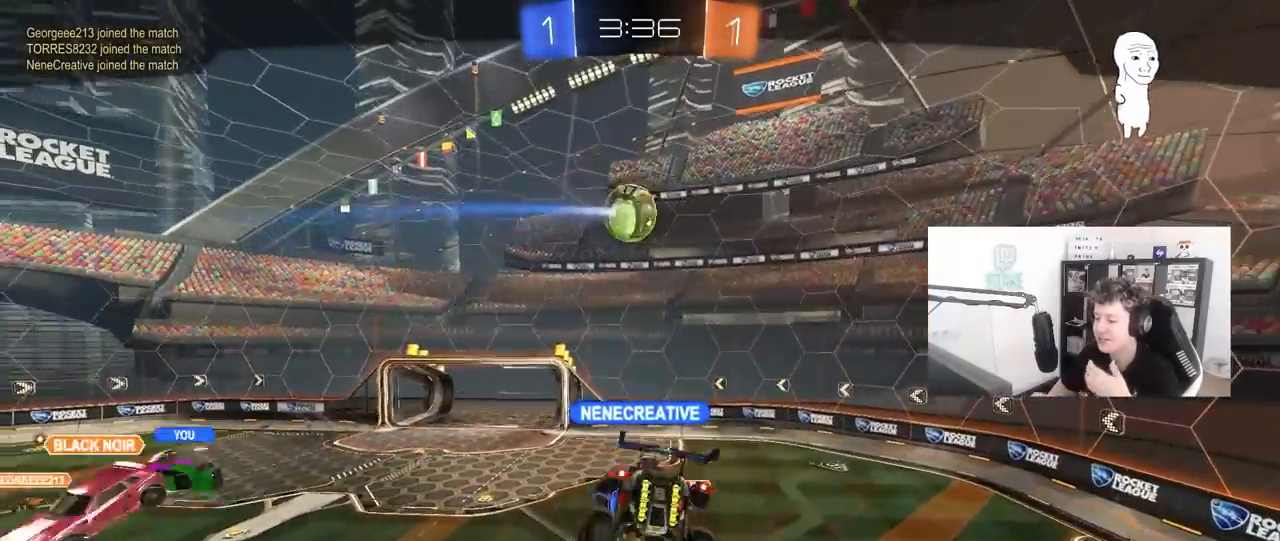
{"keys": [], "mouse": [], "mouse_move": "still", "events": []}
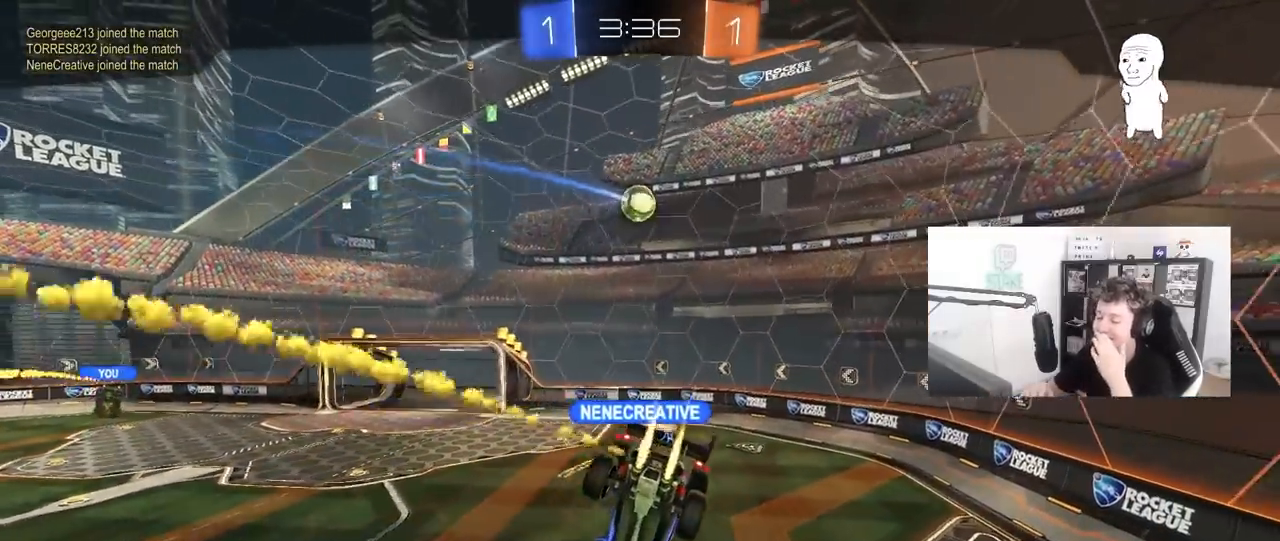
{"keys": [], "mouse": [], "mouse_move": "still", "events": []}
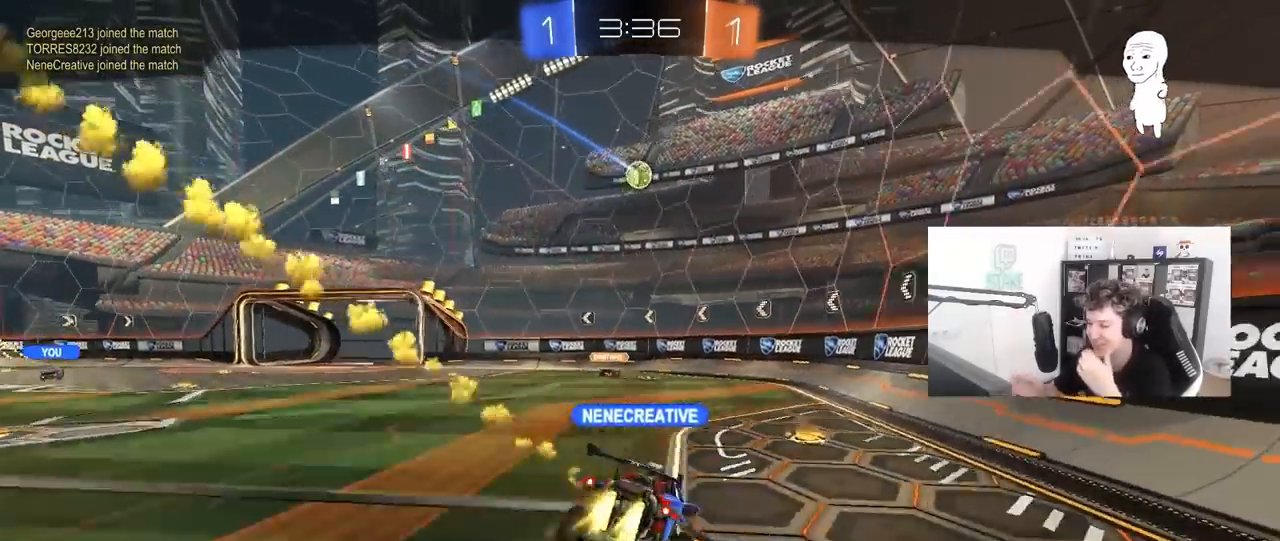
{"keys": [], "mouse": [], "mouse_move": "still", "events": []}
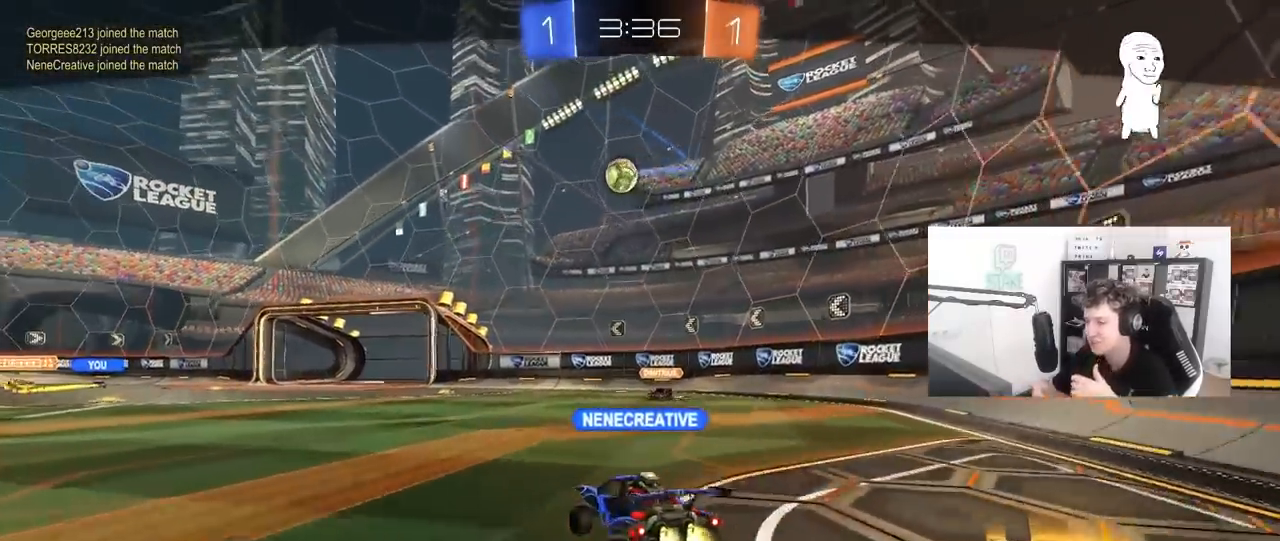
{"keys": [], "mouse": [], "mouse_move": "still", "events": []}
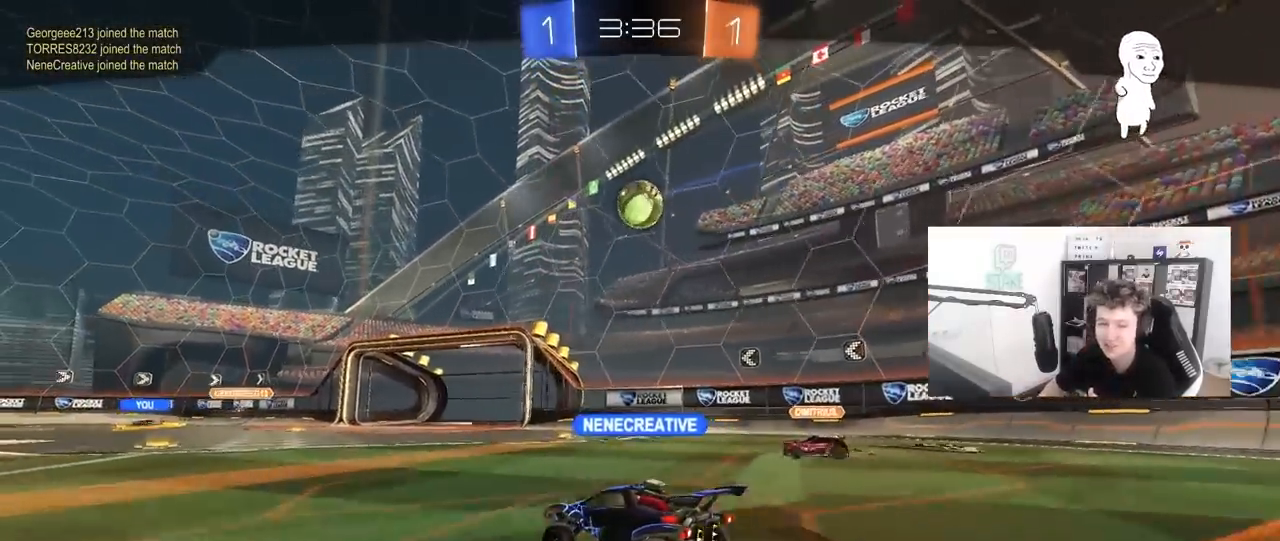
{"keys": [], "mouse": [], "mouse_move": "still", "events": [[267, "mouse_right", "down"], [367, "mouse_right", "up"]]}
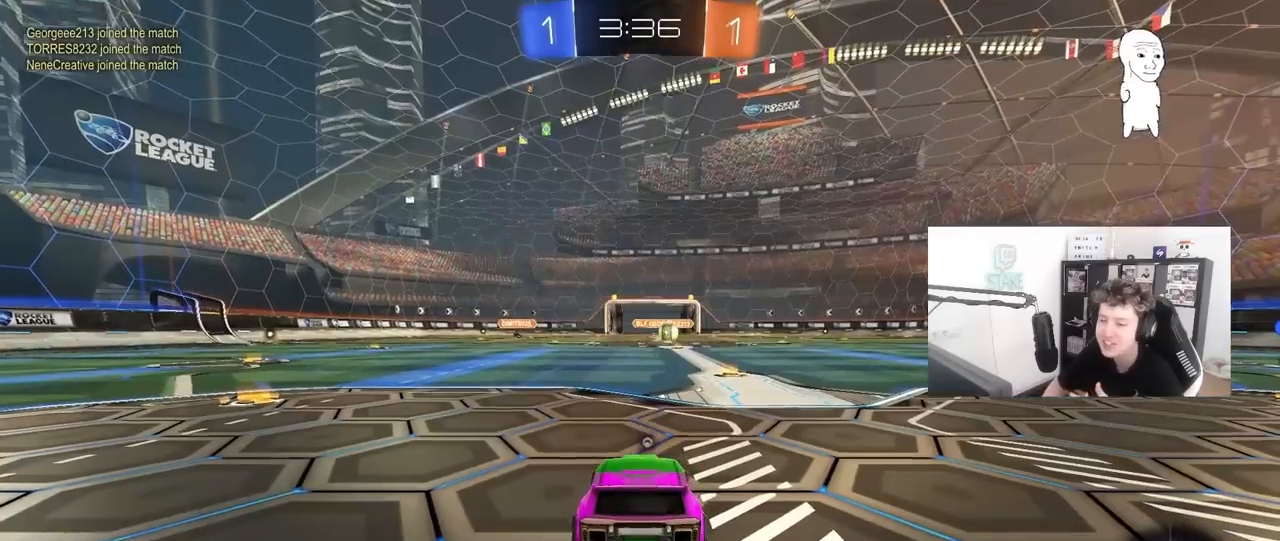
{"keys": [], "mouse": [], "mouse_move": "still", "events": []}
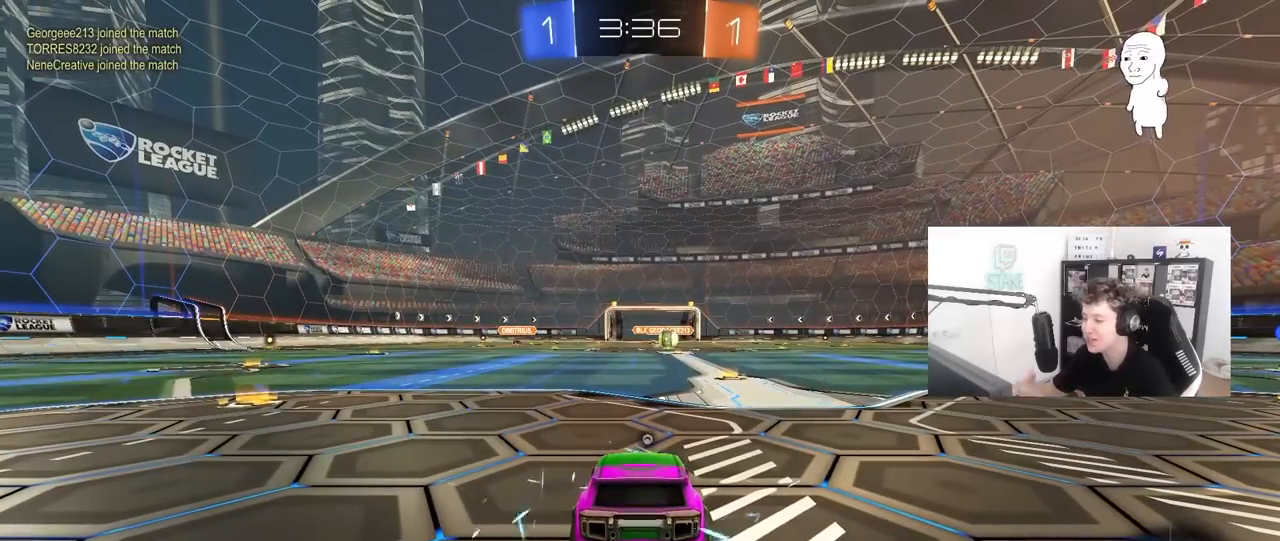
{"keys": [], "mouse": [], "mouse_move": "still", "events": []}
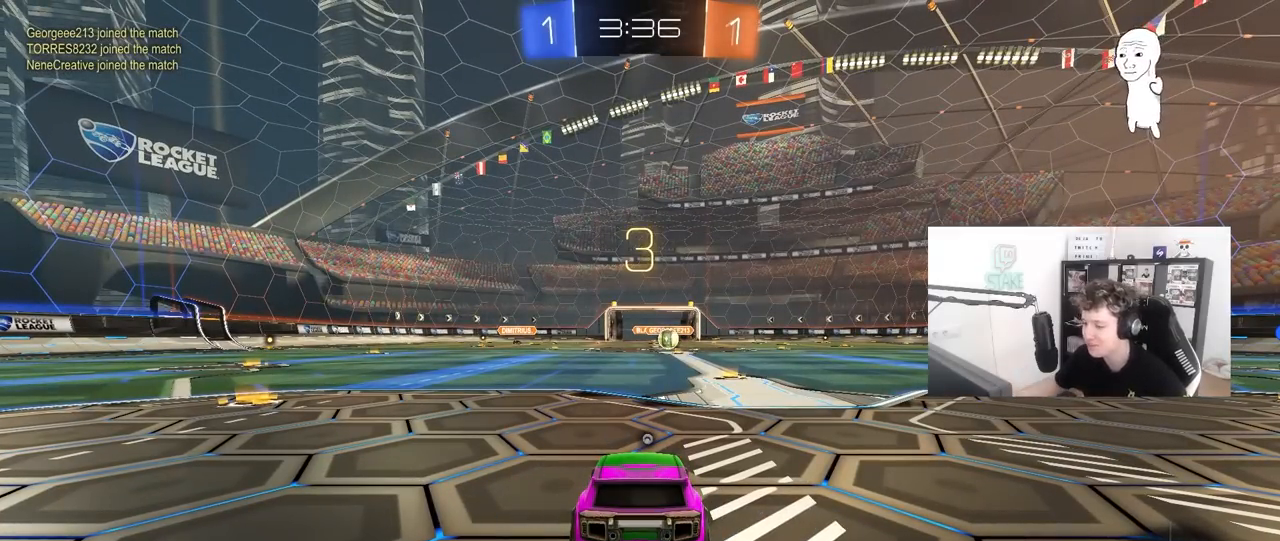
{"keys": [], "mouse": [], "mouse_move": "still", "events": []}
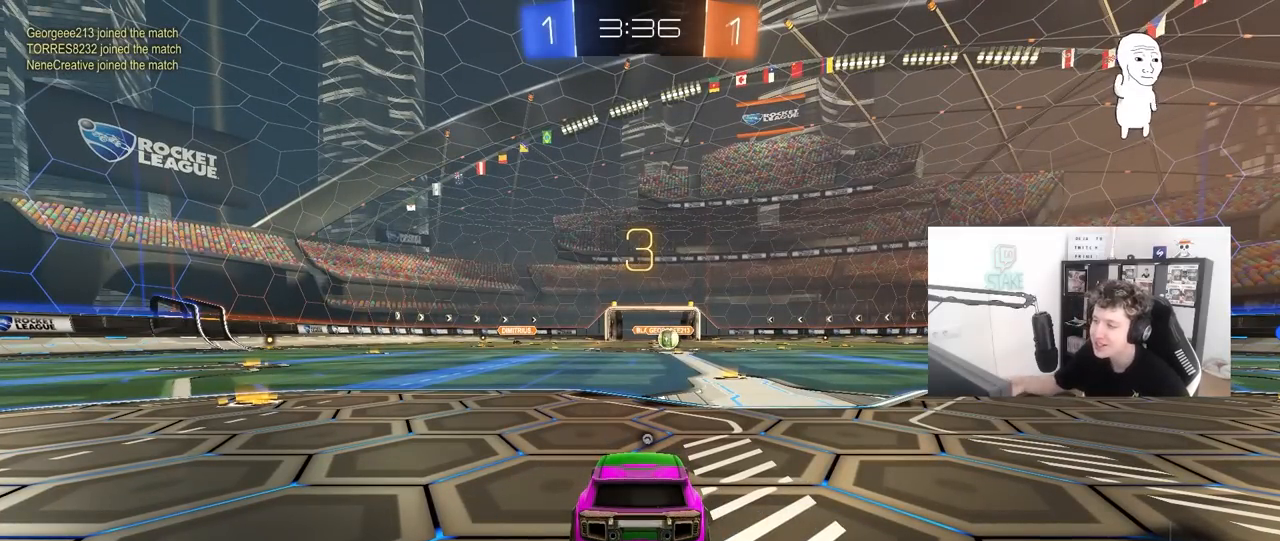
{"keys": ["tab"], "mouse": [], "mouse_move": "still", "events": [[50, "tab", "down"]]}
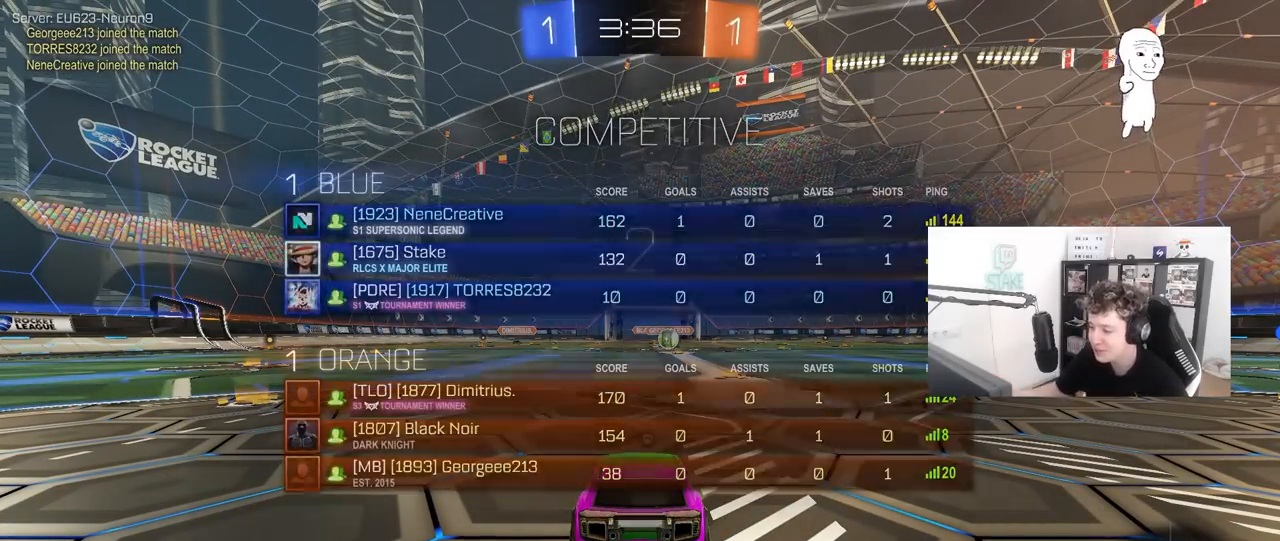
{"keys": ["tab"], "mouse": [], "mouse_move": "still", "events": [[17, "tab", "up"], [250, "tab", "down"]]}
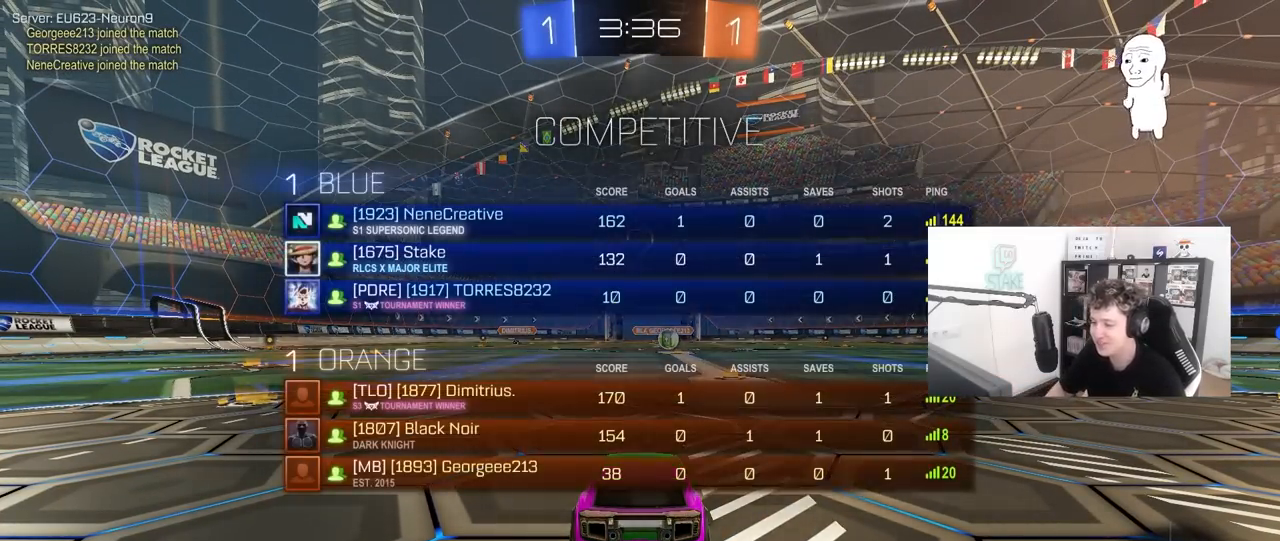
{"keys": ["tab", "w"], "mouse": ["left"], "mouse_move": "down", "events": [[117, "mouse_wheel", "down"], [167, "mouse_wheel", "up"], [217, "w", "down"], [367, "mouse_left", "down"]]}
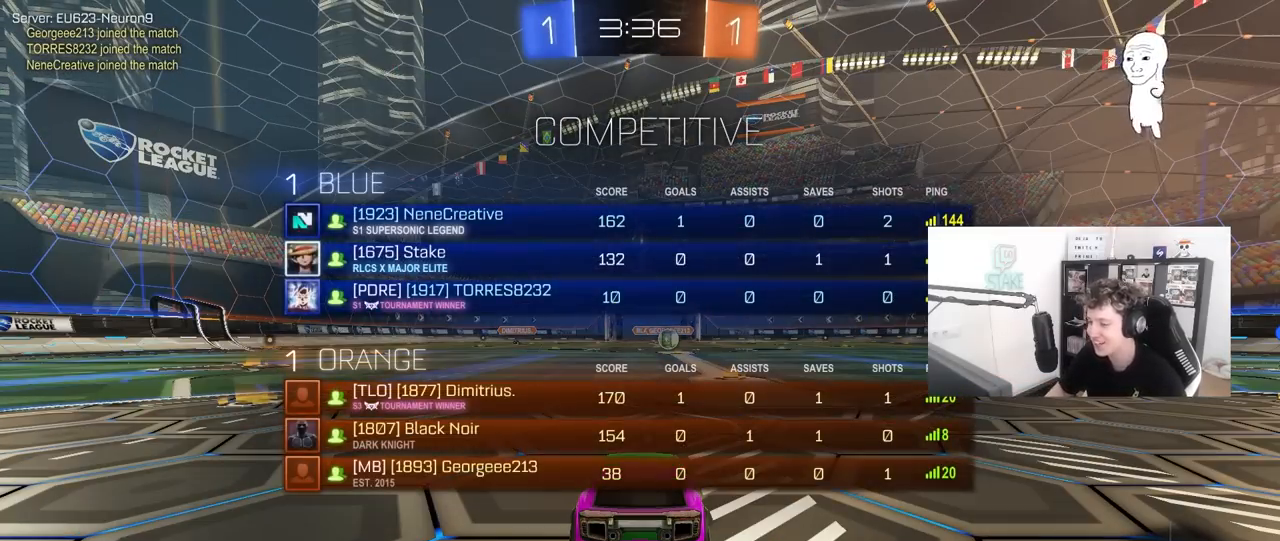
{"keys": ["w"], "mouse": ["left"], "mouse_move": "left", "events": [[283, "tab", "up"]]}
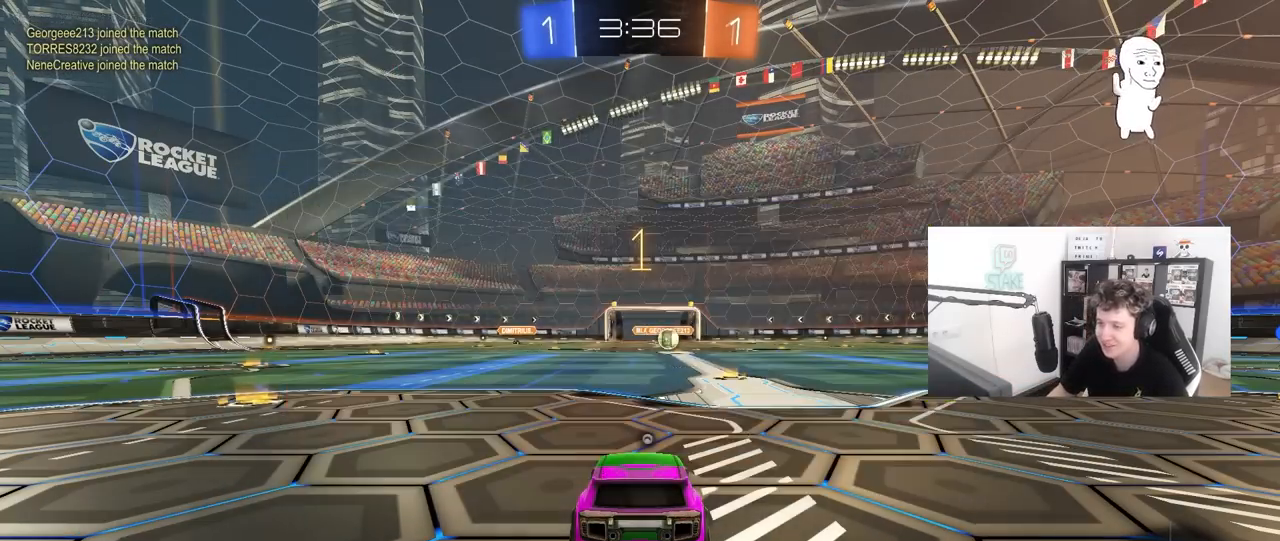
{"keys": ["d", "w"], "mouse": ["left"], "mouse_move": "still", "events": [[150, "d", "down"], [300, "d", "up"], [433, "d", "down"]]}
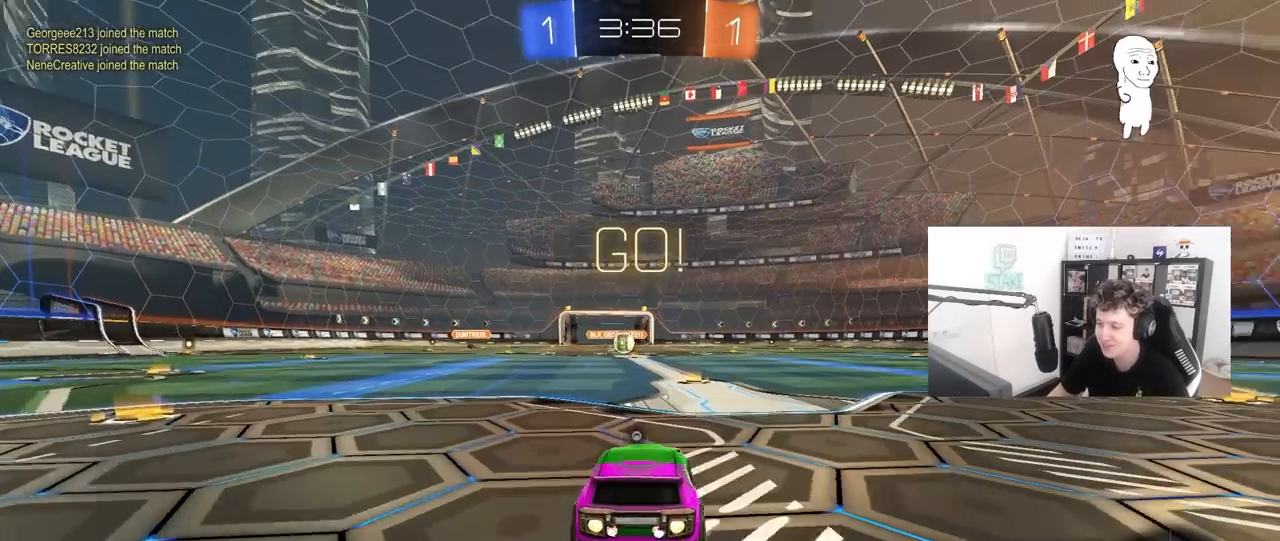
{"keys": ["a", "shift", "w"], "mouse": ["left", "right"], "mouse_move": "left", "events": [[33, "d", "up"], [317, "mouse_right", "down"], [367, "d", "down"], [400, "d", "up"], [450, "a", "down"], [450, "mouse_right", "up"], [450, "shift", "down"], [500, "mouse_right", "down"]]}
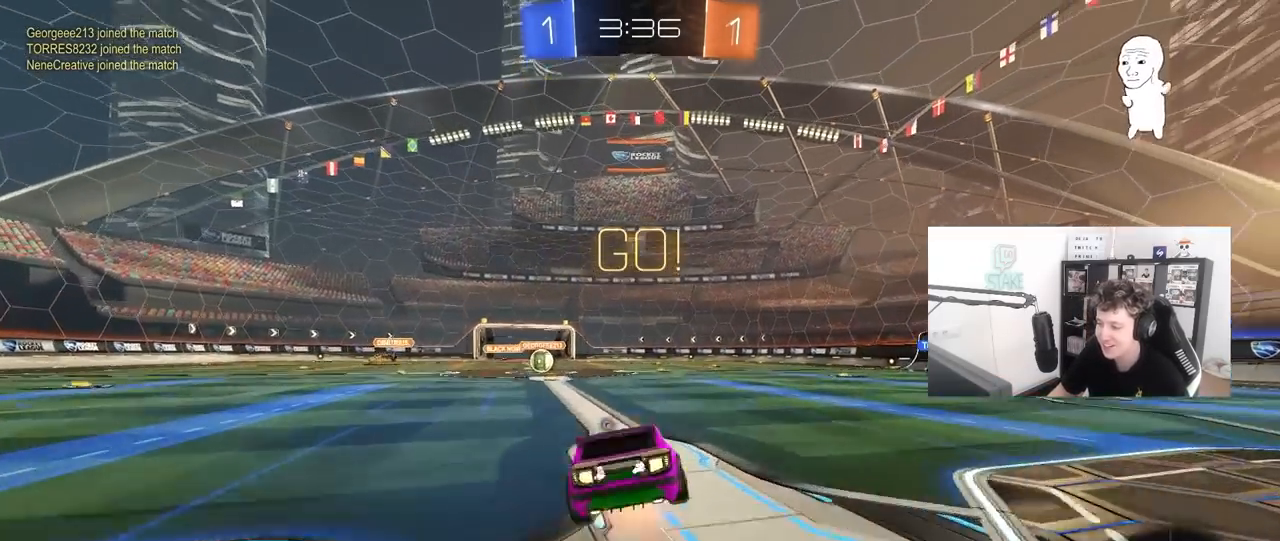
{"keys": ["a", "shift"], "mouse": ["left"], "mouse_move": "still", "events": [[50, "s", "down"], [50, "w", "up"], [100, "mouse_right", "up"], [150, "space", "down"], [283, "space", "up"], [417, "s", "up"]]}
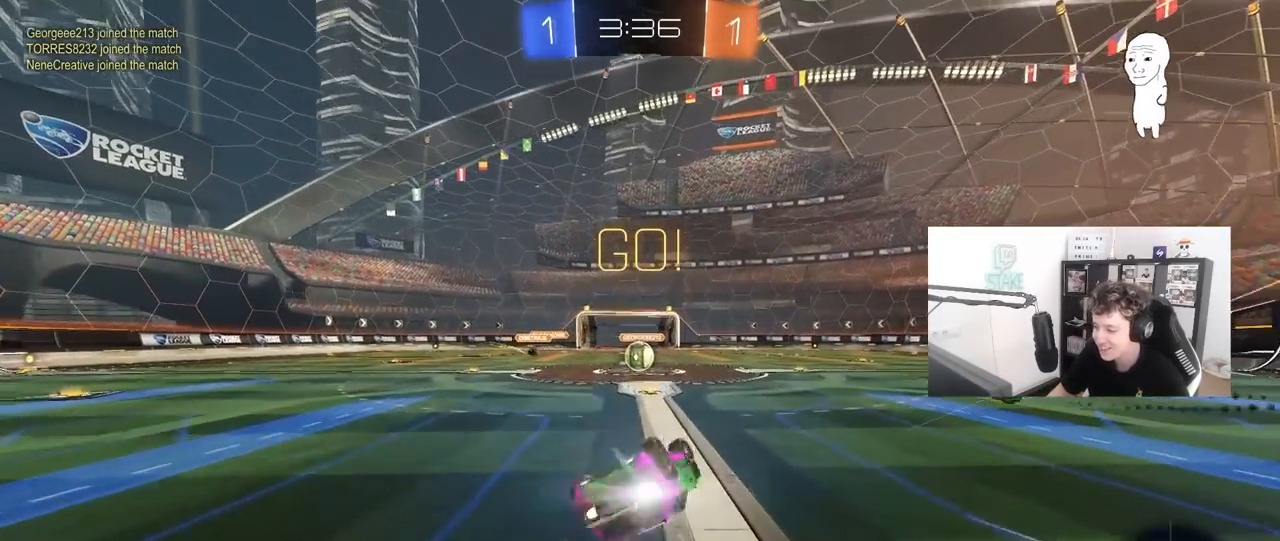
{"keys": [], "mouse": [], "mouse_move": "left", "events": [[67, "s", "down"], [117, "mouse_left", "up"], [250, "shift", "up"], [350, "a", "up"], [350, "s", "up"]]}
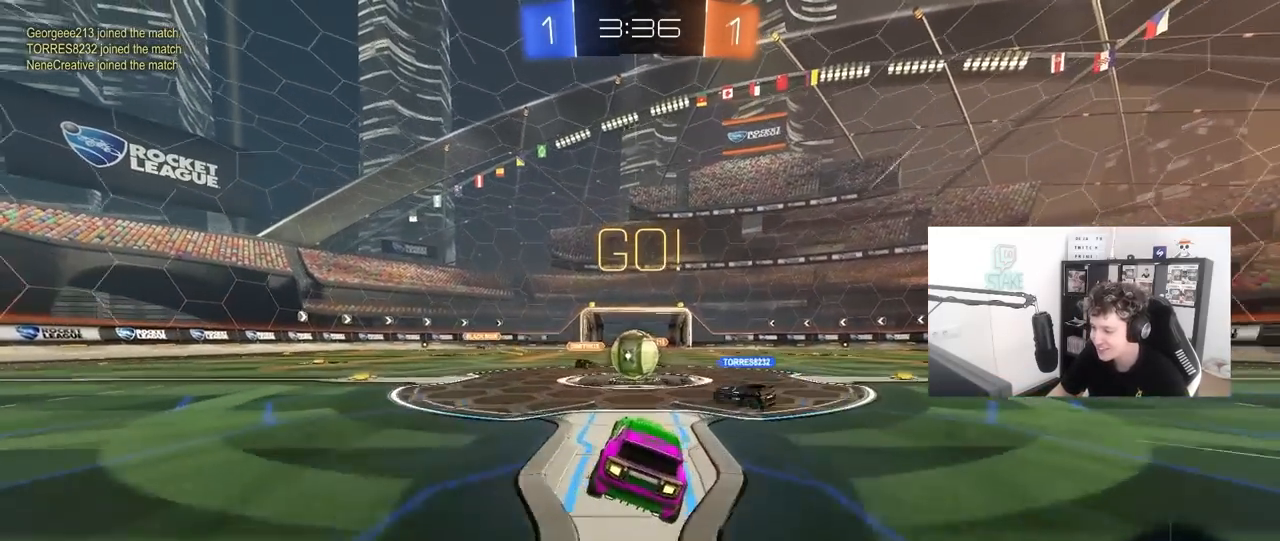
{"keys": ["a", "w"], "mouse": ["left"], "mouse_move": "still", "events": [[83, "w", "down"], [267, "mouse_left", "down"], [367, "a", "down"]]}
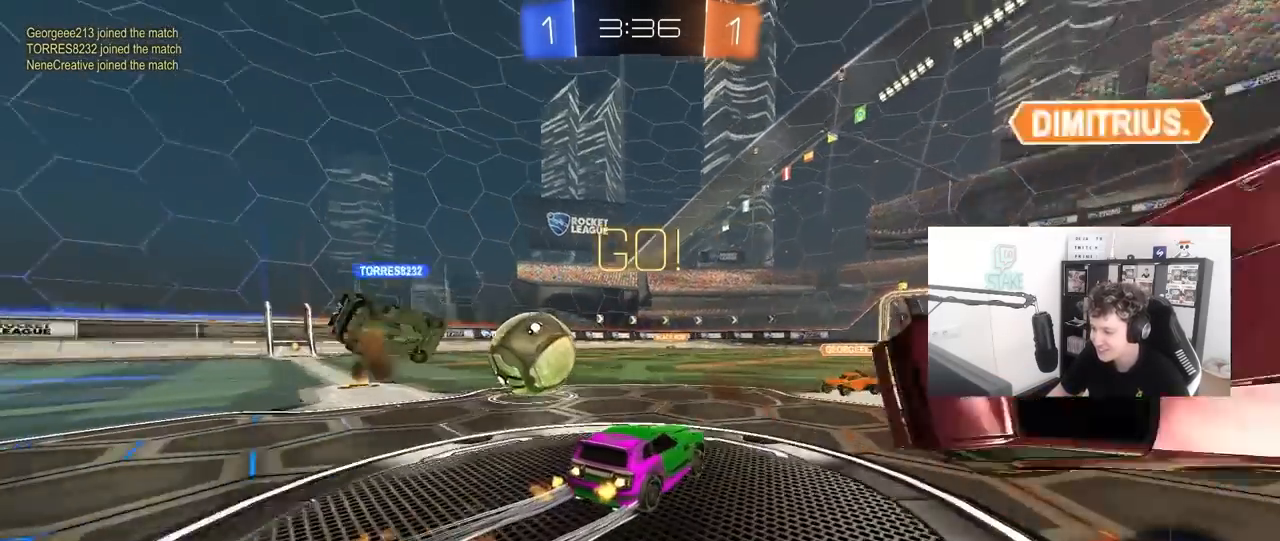
{"keys": ["a", "w"], "mouse": [], "mouse_move": "still", "events": [[417, "mouse_left", "up"]]}
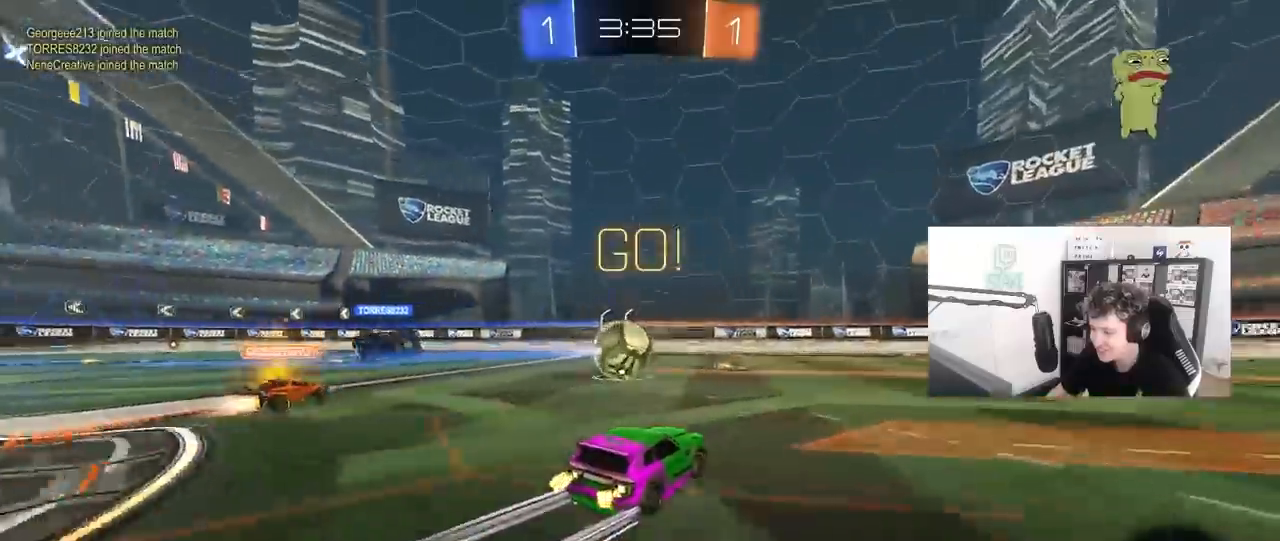
{"keys": ["w"], "mouse": ["left", "right"], "mouse_move": "still", "events": [[117, "a", "up"], [150, "d", "down"], [200, "mouse_left", "down"], [300, "a", "down"], [300, "d", "up"], [483, "a", "up"], [483, "mouse_right", "down"]]}